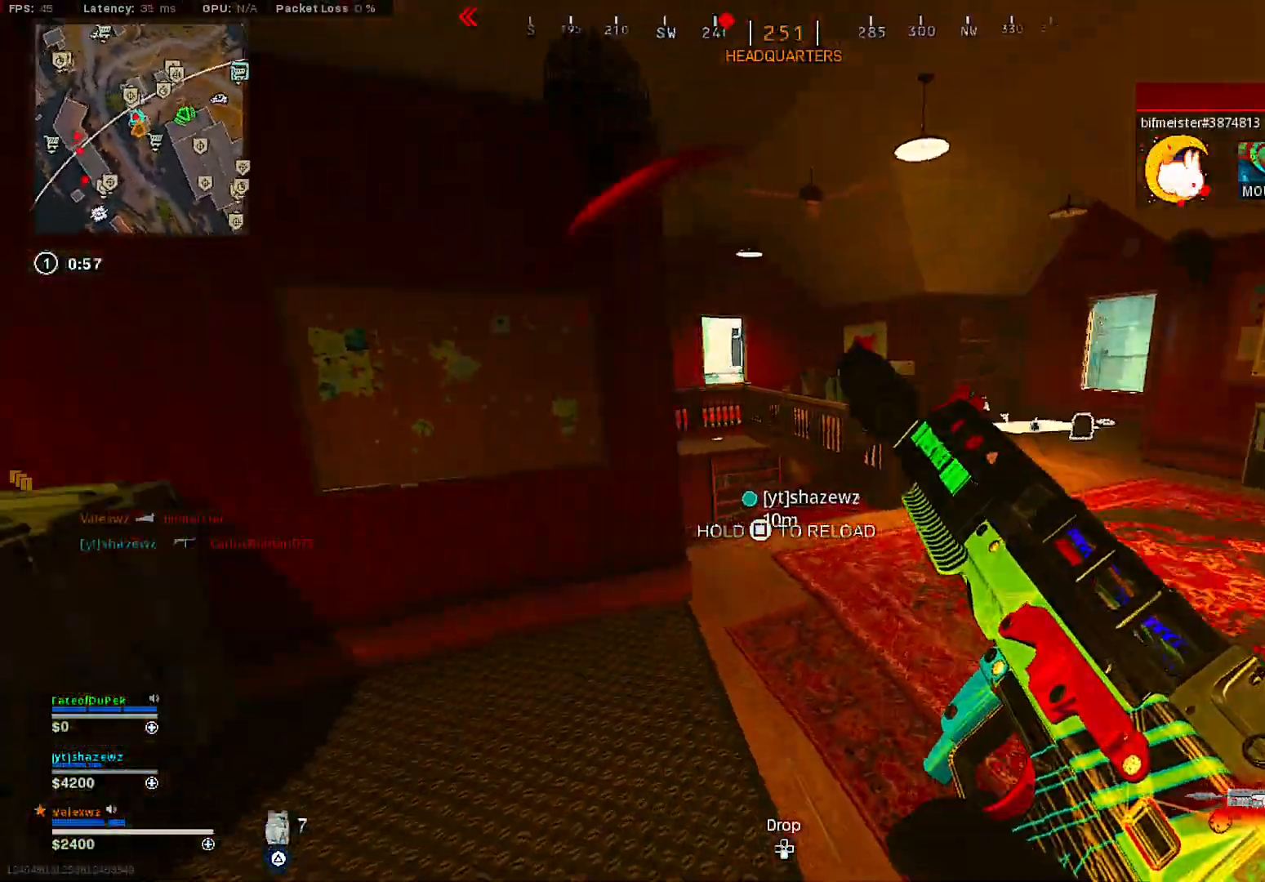
Gameplay with a controller (PlayStation layout); each line is a JSON object with the inputs held at the frame after it. "events" lists button and stick changes between this image and that frame as [ms after this image, input, new state], when the widget could be followed in between.
{"buttons": [], "left_stick": "up-right", "right_stick": "center", "events": []}
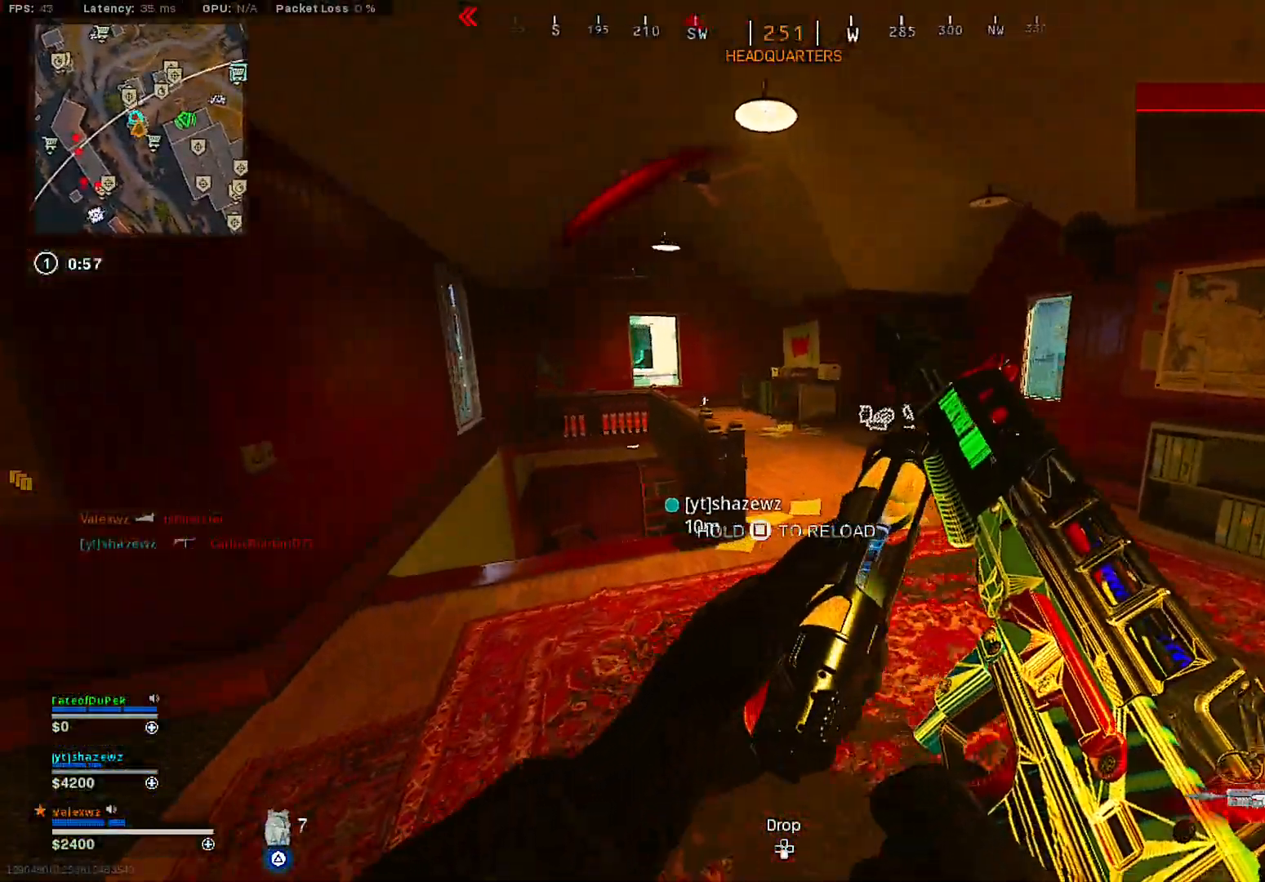
{"buttons": ["L3"], "left_stick": "up", "right_stick": "center", "events": [[133, "right_stick", "right"], [233, "right_stick", "center"], [367, "L3", "down"], [367, "left_stick", "up"]]}
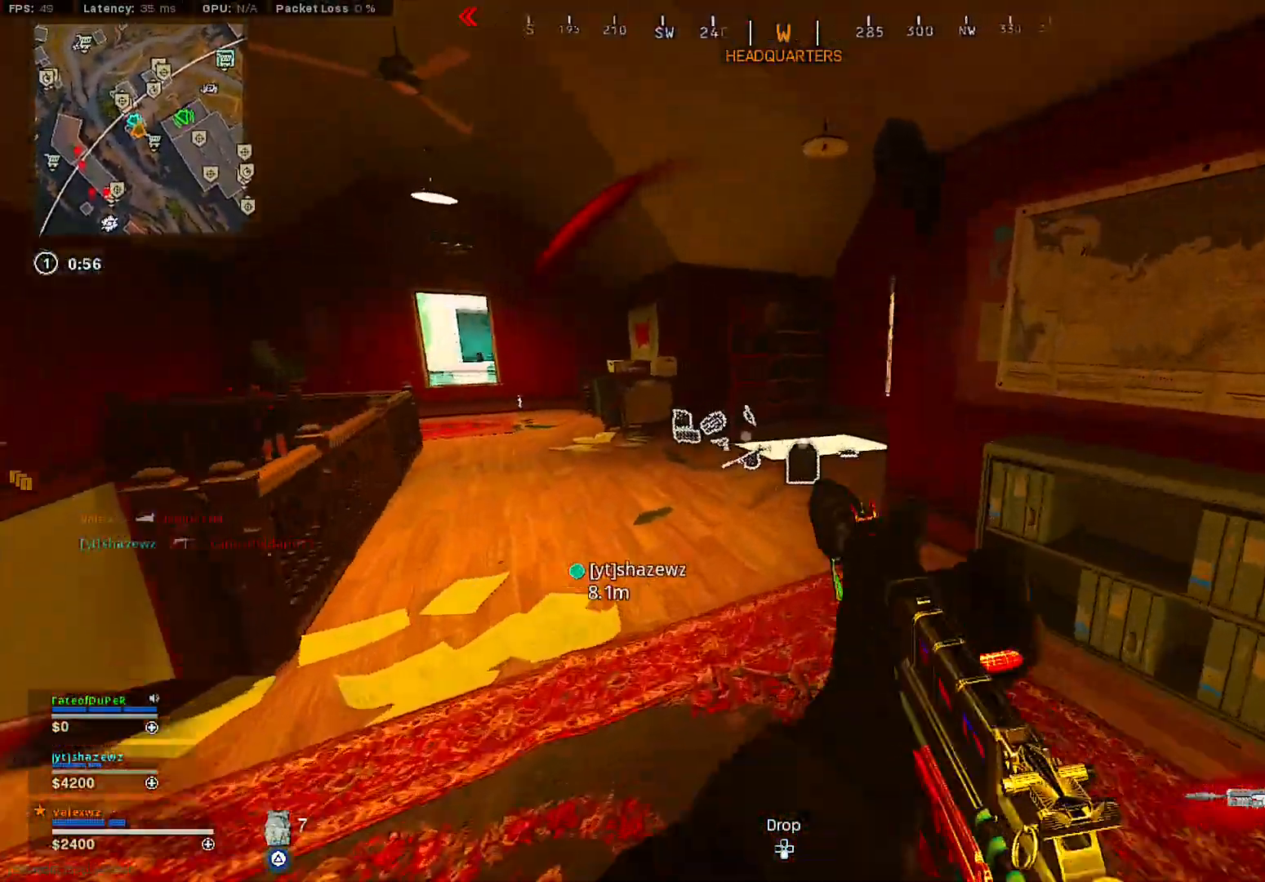
{"buttons": [], "left_stick": "up", "right_stick": "left", "events": [[133, "L3", "up"], [217, "right_stick", "left"], [333, "right_stick", "center"], [367, "R3", "down"], [450, "R3", "up"], [467, "right_stick", "left"]]}
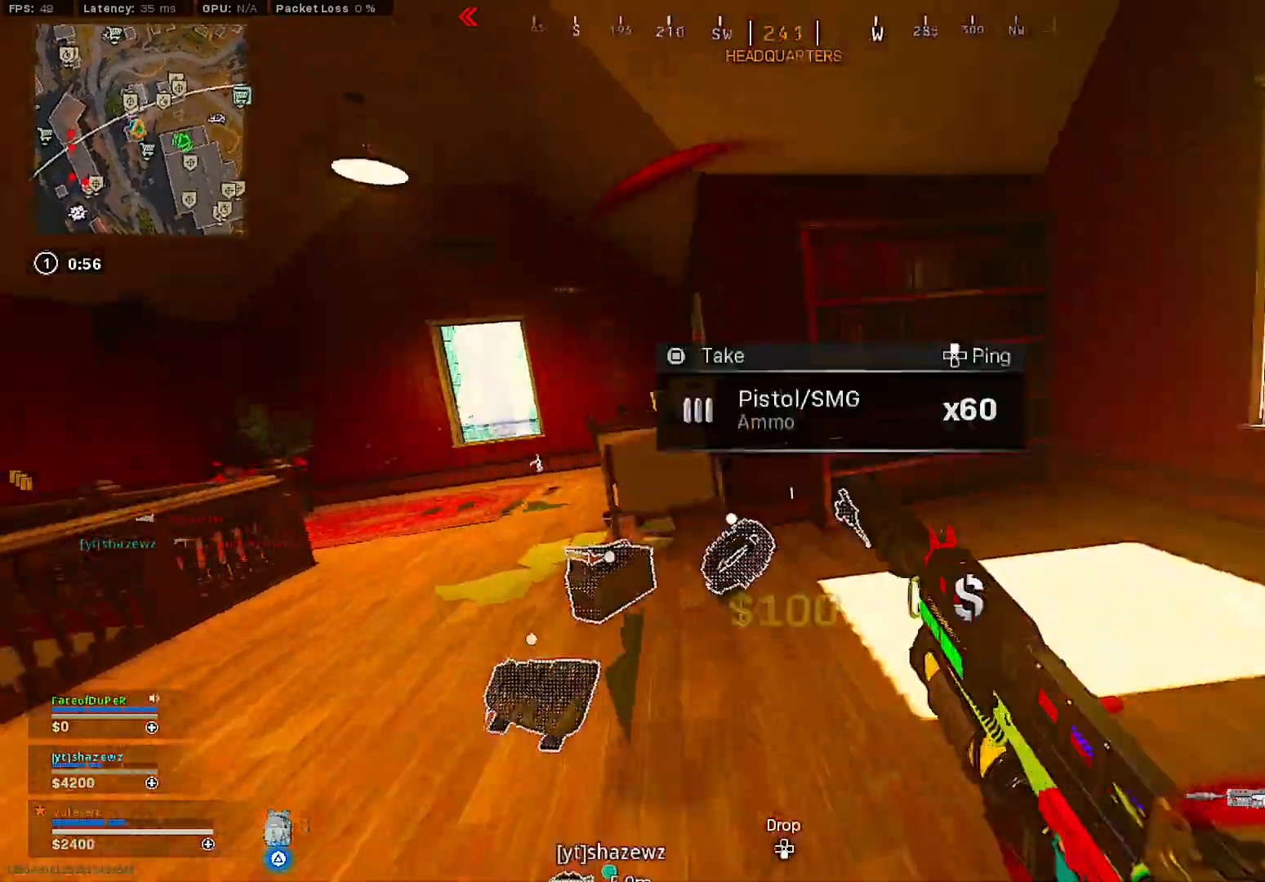
{"buttons": ["CROSS"], "left_stick": "up", "right_stick": "center", "events": [[67, "R3", "down"], [83, "left_stick", "left"], [167, "R3", "up"], [183, "right_stick", "center"], [267, "CROSS", "down"], [383, "L3", "down"], [383, "left_stick", "up"], [467, "L3", "up"]]}
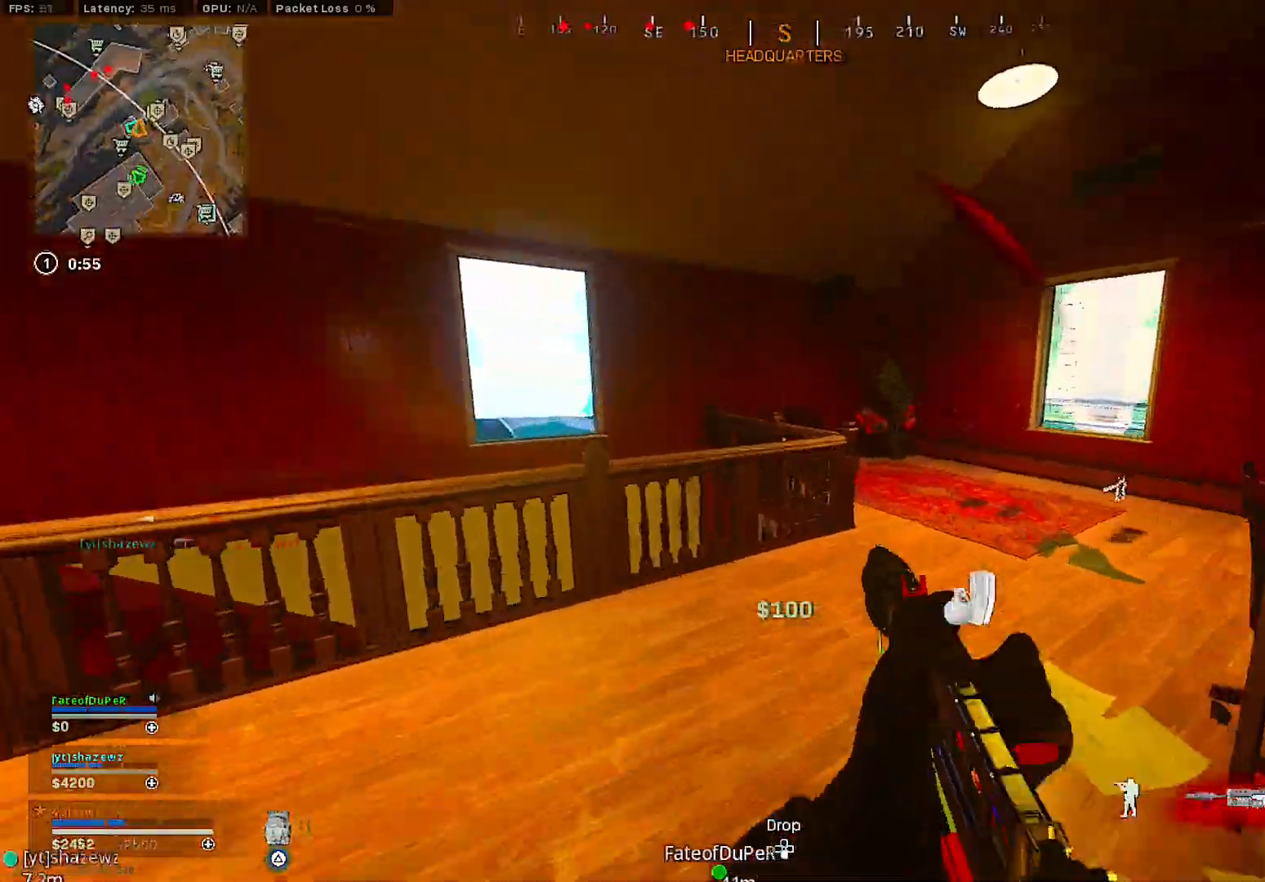
{"buttons": [], "left_stick": "up-right", "right_stick": "center", "events": [[17, "right_stick", "down-right"], [50, "left_stick", "up-right"], [100, "right_stick", "center"], [233, "CROSS", "up"], [267, "R1", "down"], [383, "right_stick", "down-right"], [450, "R1", "up"], [500, "right_stick", "center"]]}
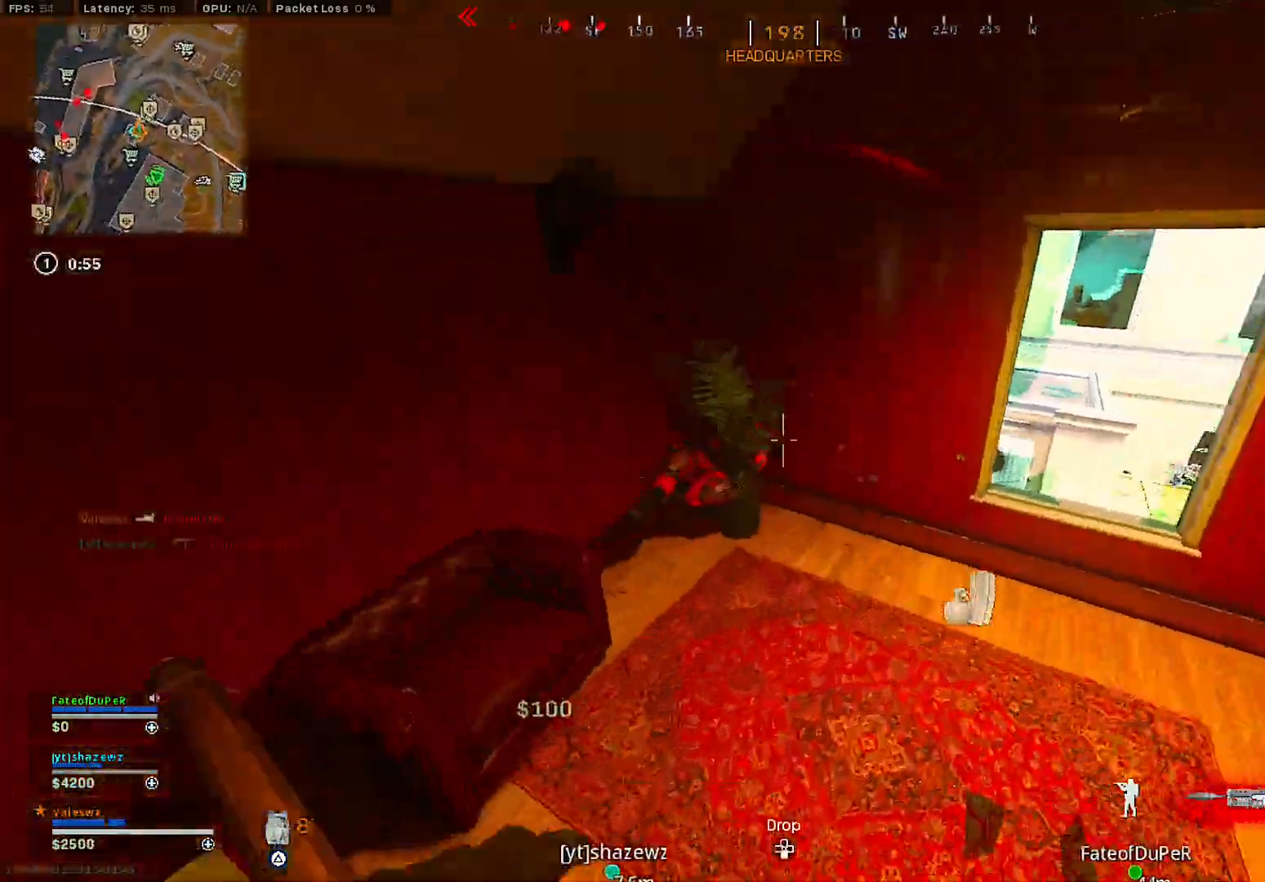
{"buttons": [], "left_stick": "up-left", "right_stick": "right", "events": [[100, "left_stick", "up"], [133, "right_stick", "down-left"], [183, "right_stick", "center"], [200, "left_stick", "up-left"], [250, "right_stick", "left"], [333, "right_stick", "center"], [417, "right_stick", "right"]]}
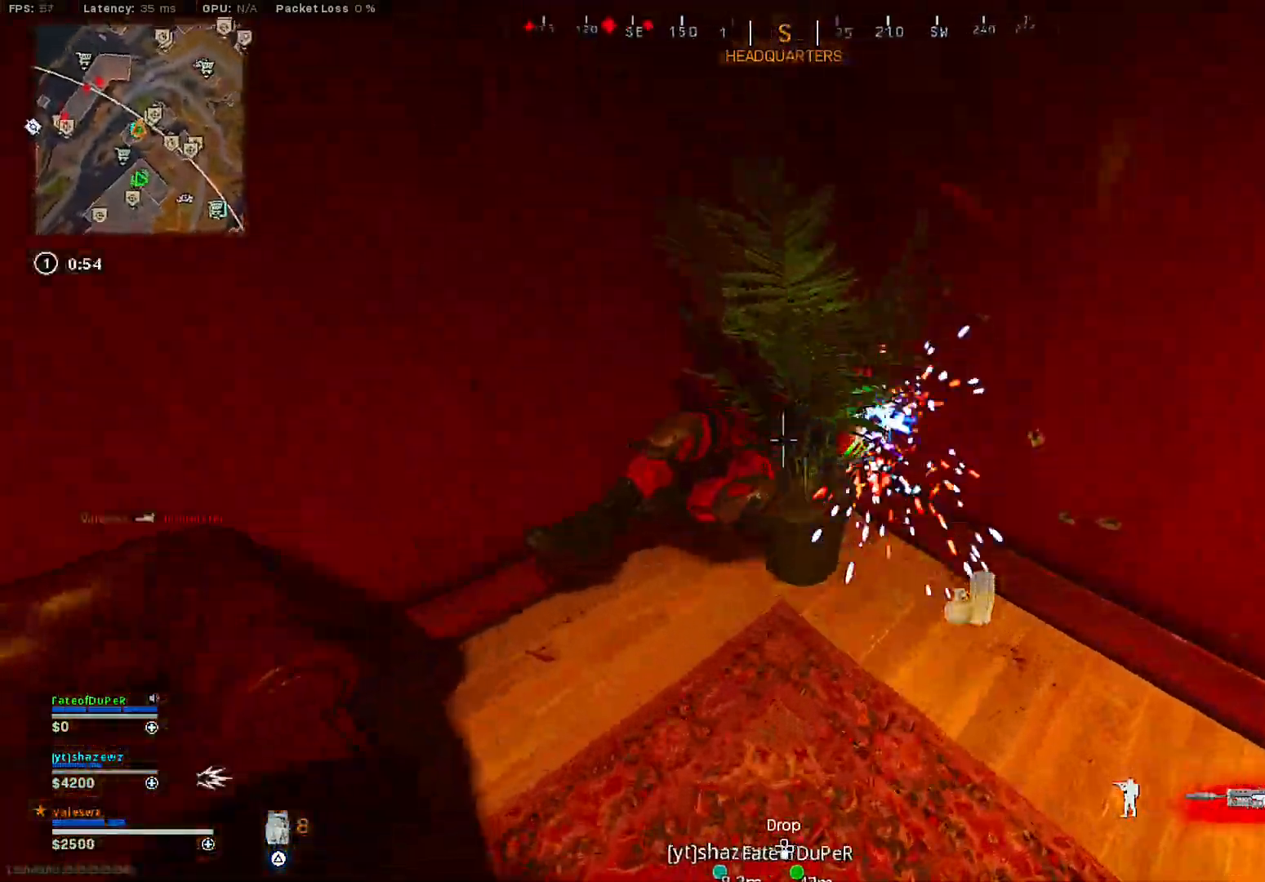
{"buttons": [], "left_stick": "down-left", "right_stick": "down-left", "events": [[117, "right_stick", "center"], [200, "CROSS", "down"], [233, "left_stick", "up-right"], [267, "CROSS", "up"], [317, "left_stick", "down-right"], [317, "right_stick", "down-left"], [417, "left_stick", "down-left"]]}
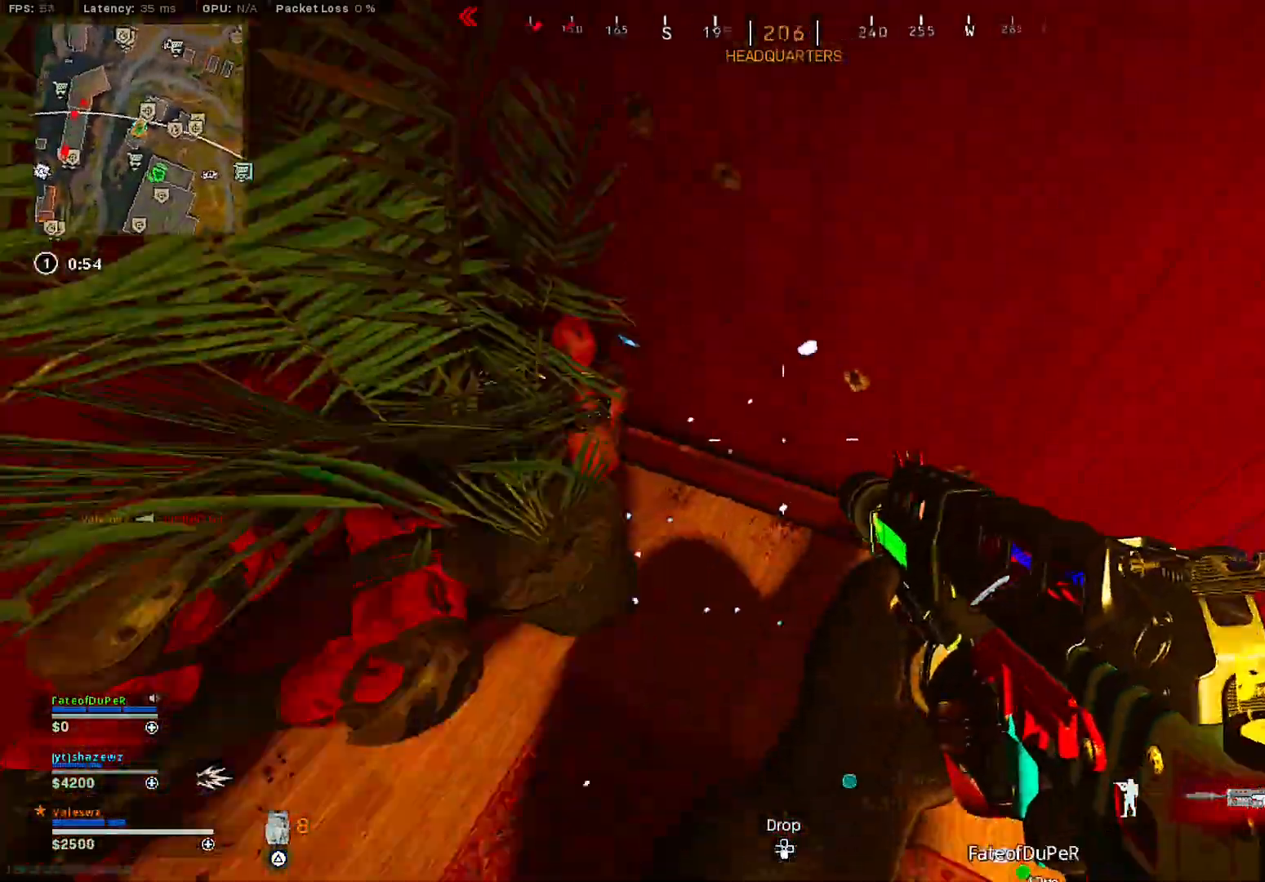
{"buttons": [], "left_stick": "center", "right_stick": "center", "events": [[100, "left_stick", "center"], [117, "R1", "down"], [117, "right_stick", "up"], [483, "R1", "up"], [483, "right_stick", "center"]]}
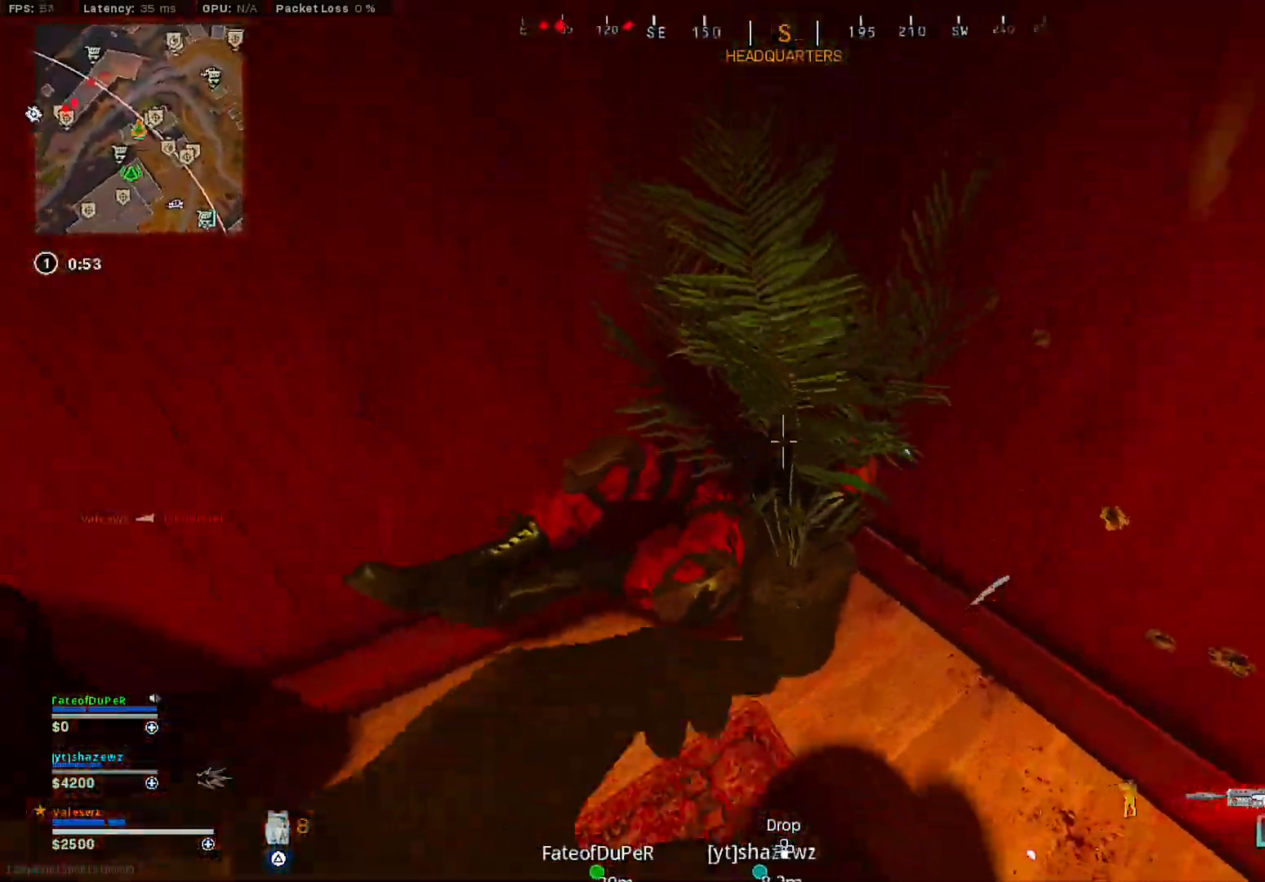
{"buttons": [], "left_stick": "left", "right_stick": "right", "events": [[217, "left_stick", "left"], [267, "right_stick", "down-right"], [317, "right_stick", "right"]]}
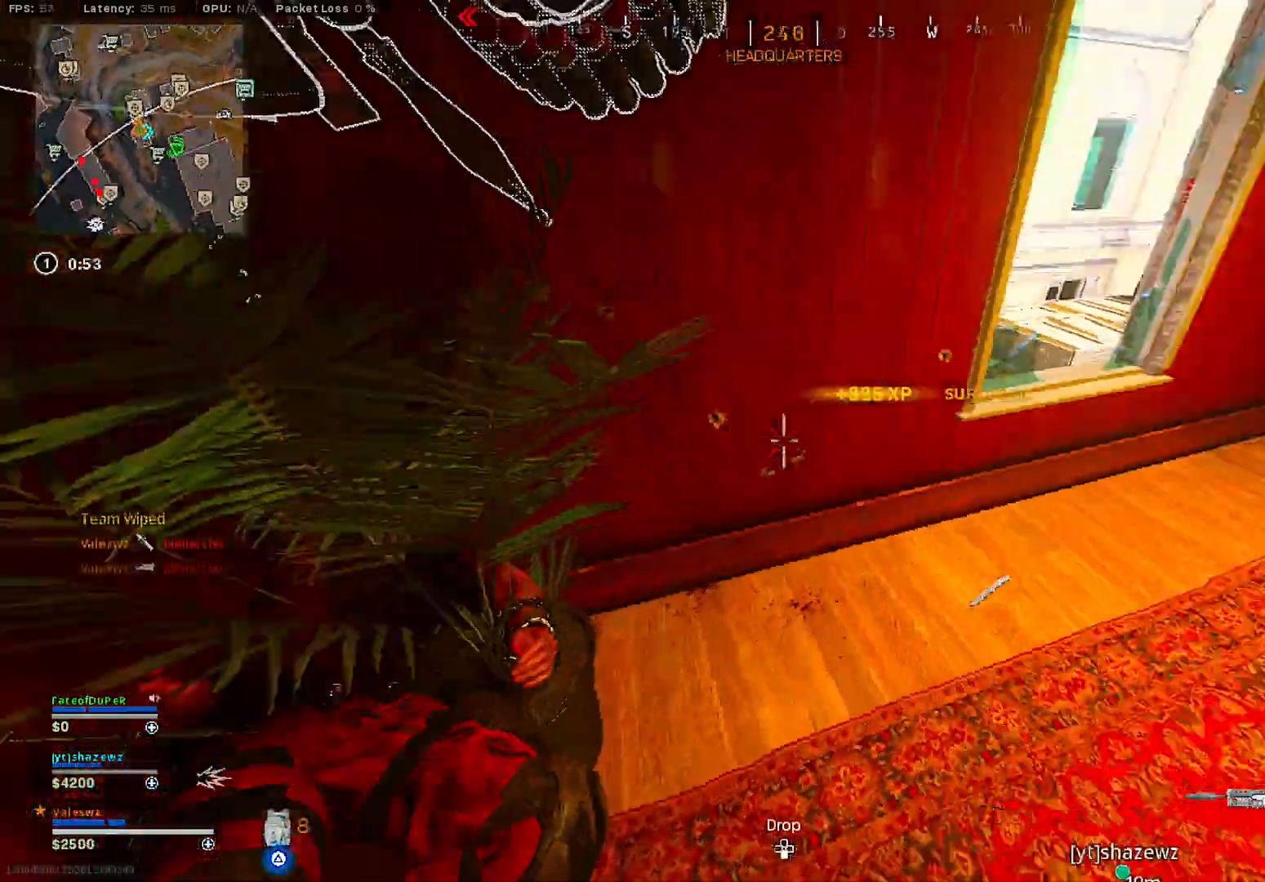
{"buttons": ["TRIANGLE"], "left_stick": "down-right", "right_stick": "center", "events": [[33, "right_stick", "center"], [150, "TRIANGLE", "down"], [167, "left_stick", "up-left"], [333, "left_stick", "down"], [433, "left_stick", "down-right"]]}
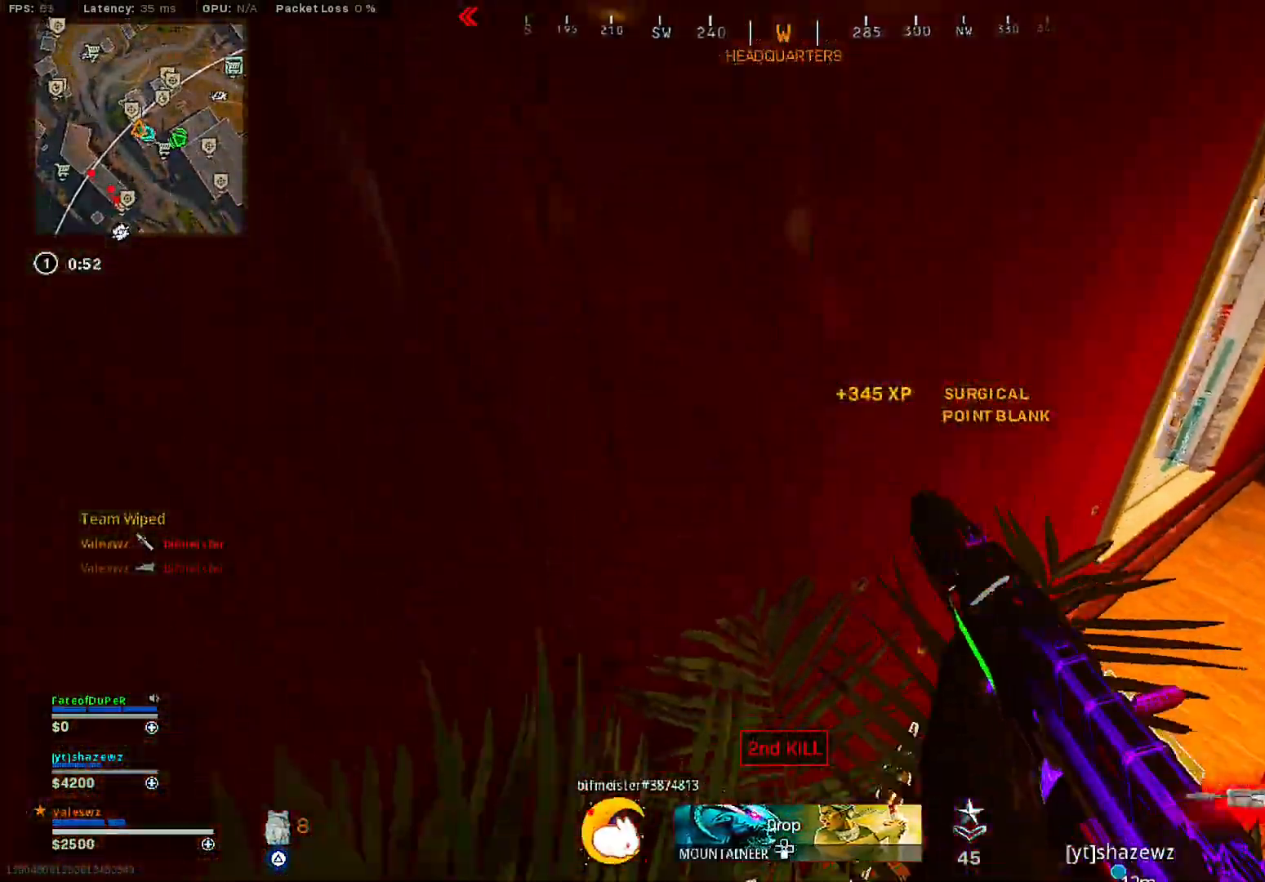
{"buttons": [], "left_stick": "down", "right_stick": "up-right", "events": [[67, "left_stick", "center"], [150, "left_stick", "up"], [167, "TRIANGLE", "up"], [283, "left_stick", "left"], [317, "right_stick", "right"], [383, "left_stick", "down"], [383, "right_stick", "up-right"]]}
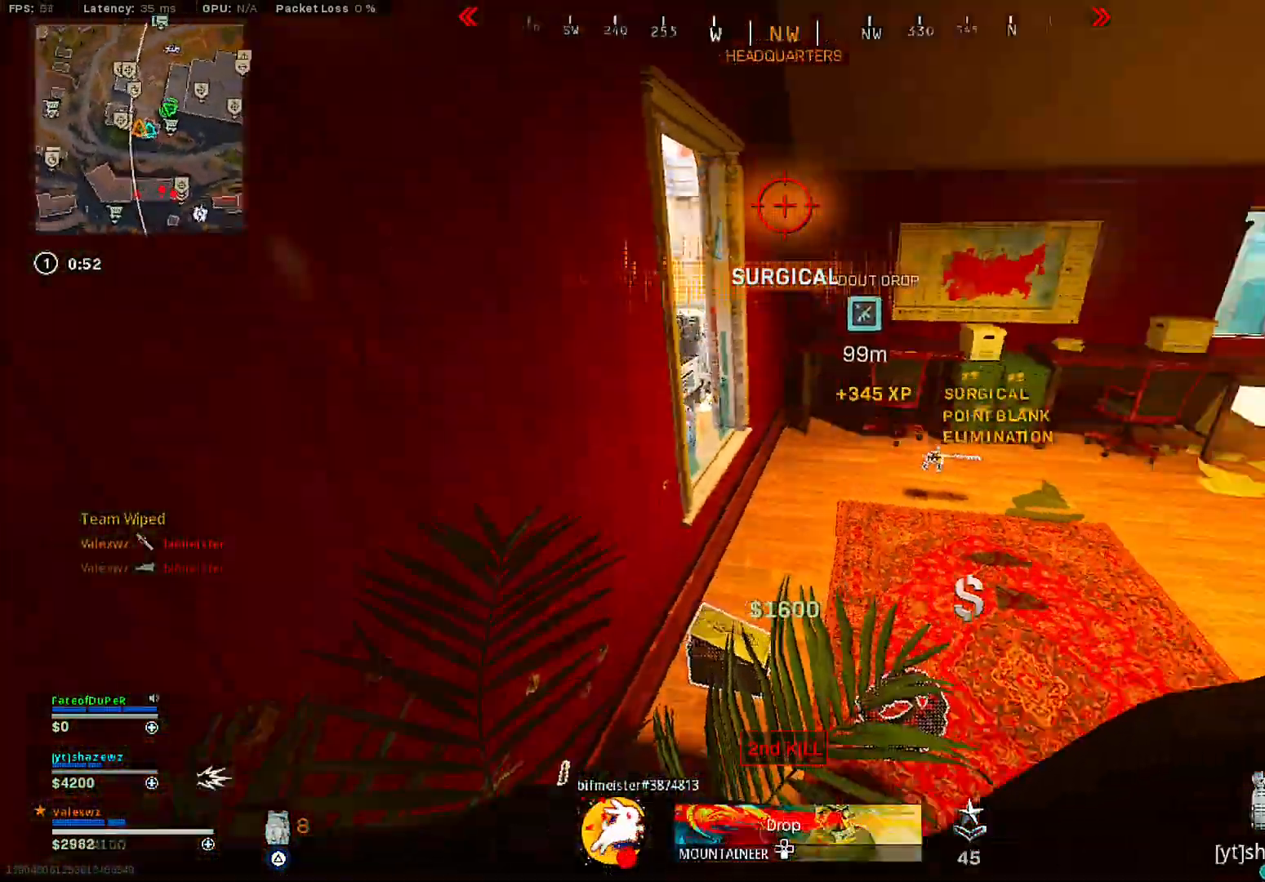
{"buttons": [], "left_stick": "up", "right_stick": "up-left", "events": [[17, "left_stick", "center"], [83, "left_stick", "right"], [100, "right_stick", "center"], [333, "left_stick", "center"], [400, "left_stick", "up"], [417, "right_stick", "up-left"]]}
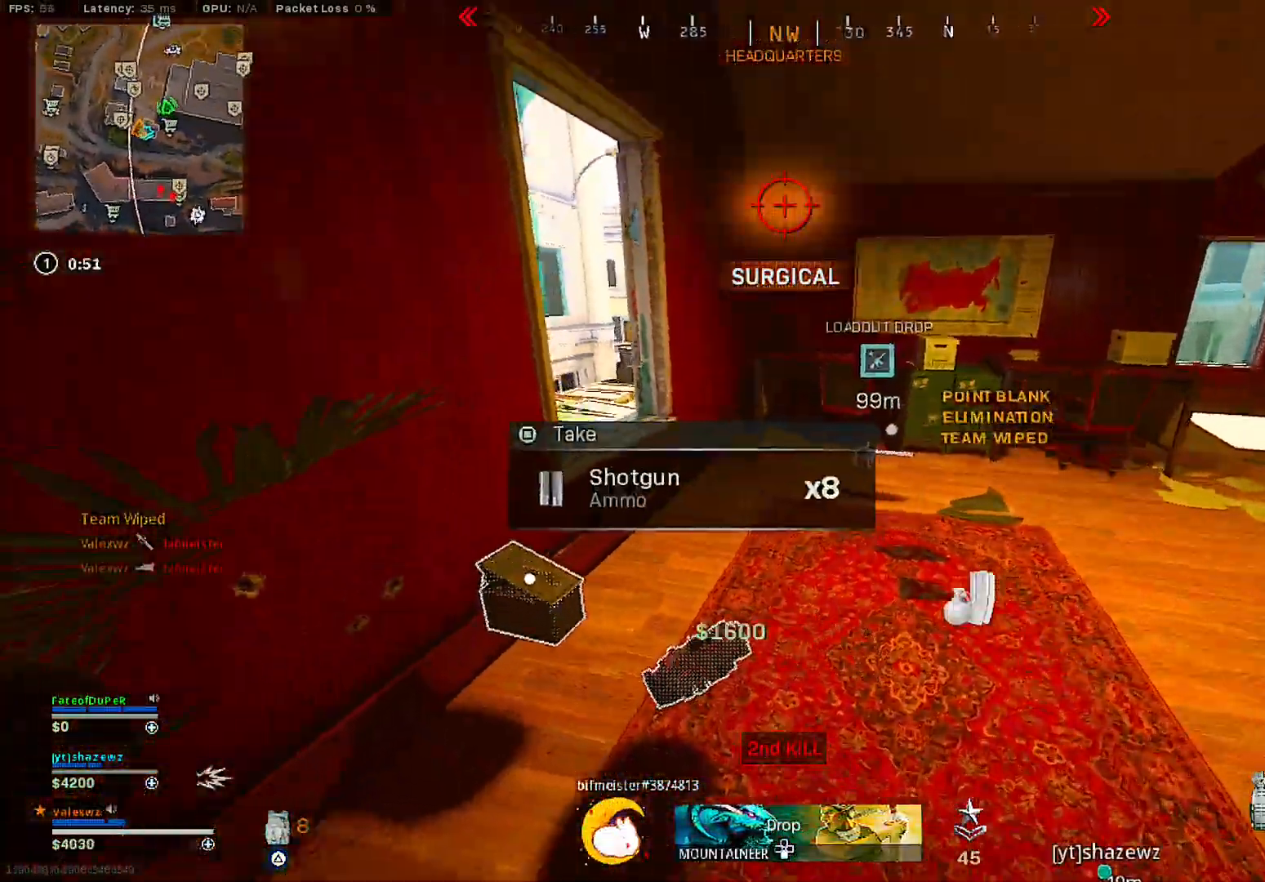
{"buttons": [], "left_stick": "right", "right_stick": "left", "events": [[17, "right_stick", "center"], [100, "right_stick", "left"], [250, "left_stick", "up-right"], [450, "left_stick", "right"]]}
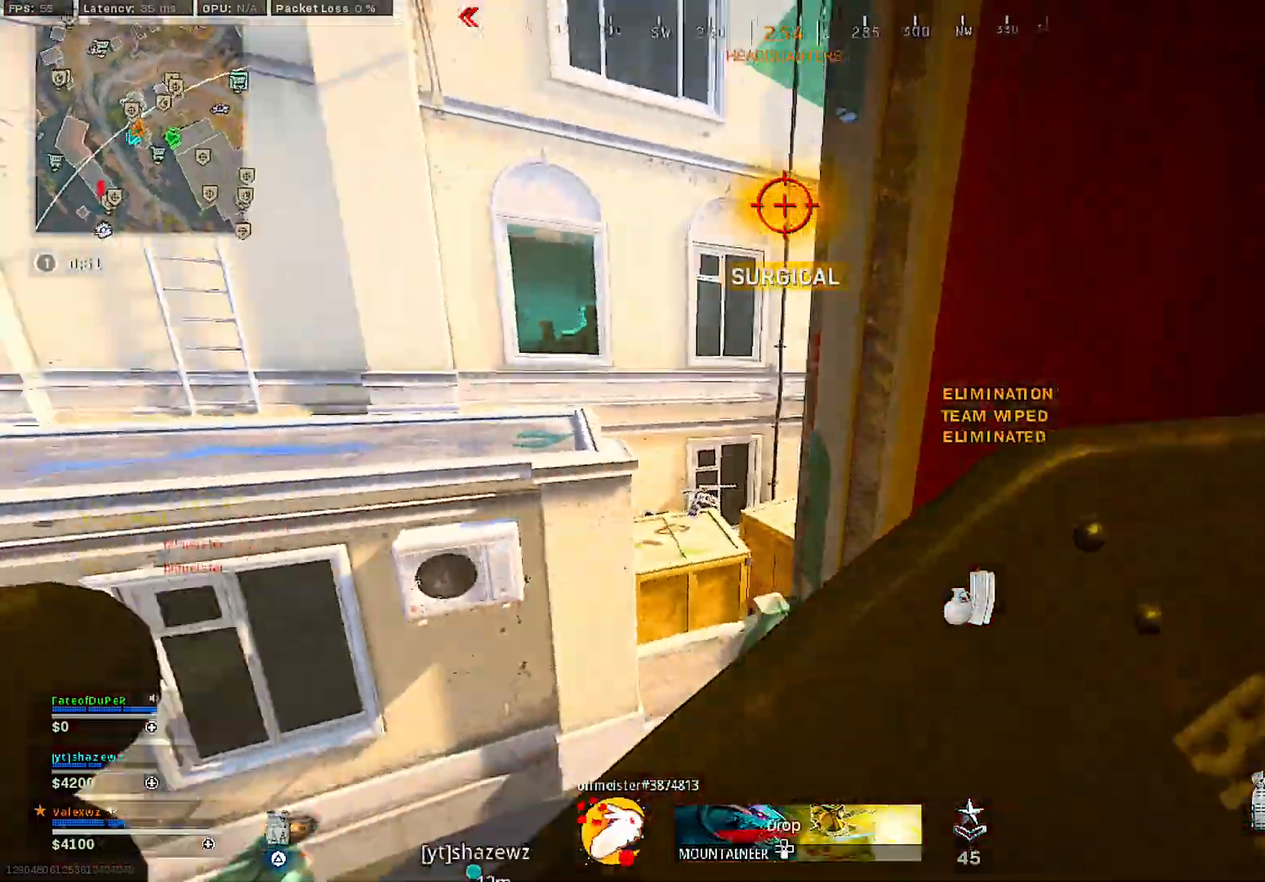
{"buttons": [], "left_stick": "up-left", "right_stick": "left", "events": [[117, "left_stick", "down"], [200, "left_stick", "down-left"], [300, "left_stick", "left"], [467, "left_stick", "up-left"]]}
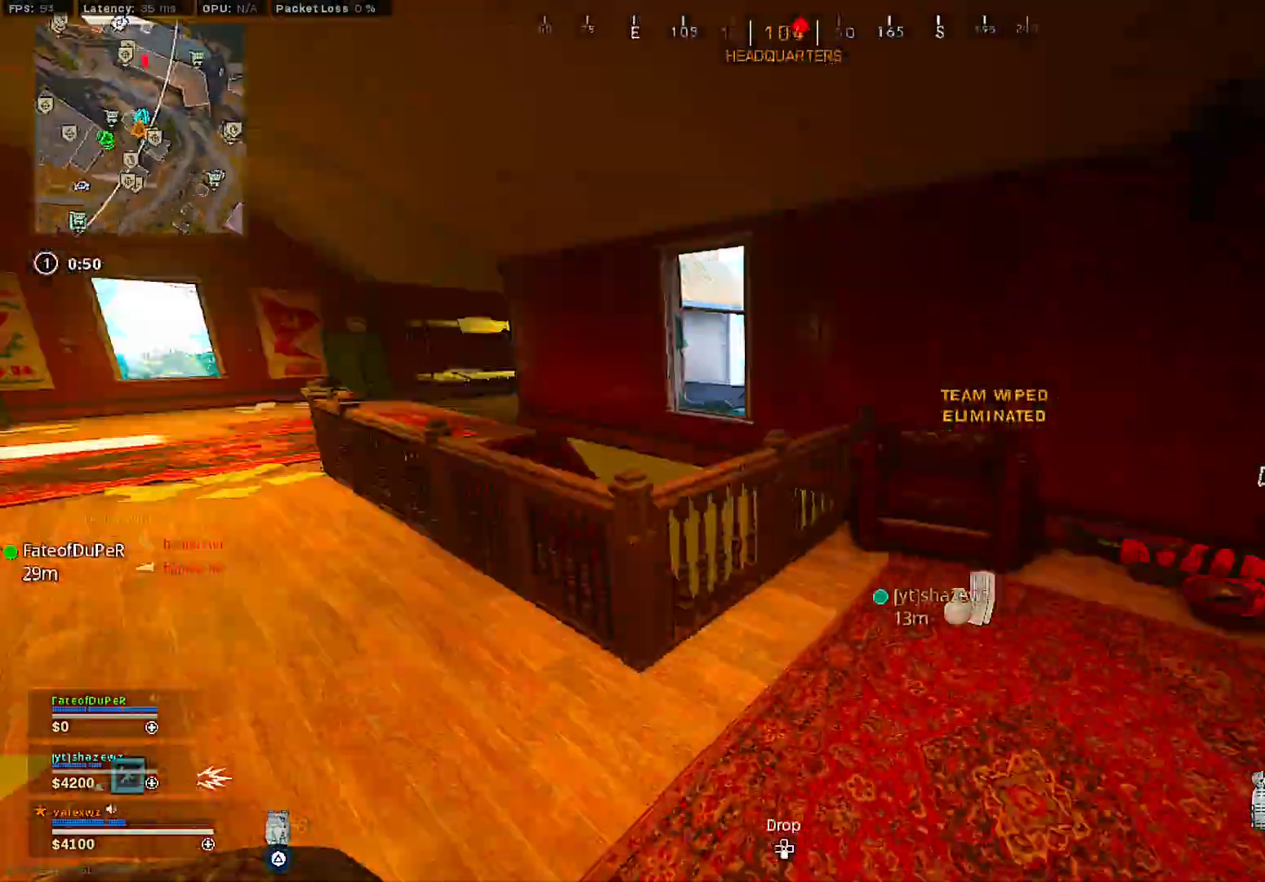
{"buttons": [], "left_stick": "up-left", "right_stick": "center", "events": [[33, "L3", "down"], [33, "right_stick", "center"], [133, "L3", "up"], [150, "right_stick", "left"], [183, "L3", "down"], [283, "L3", "up"], [367, "right_stick", "center"]]}
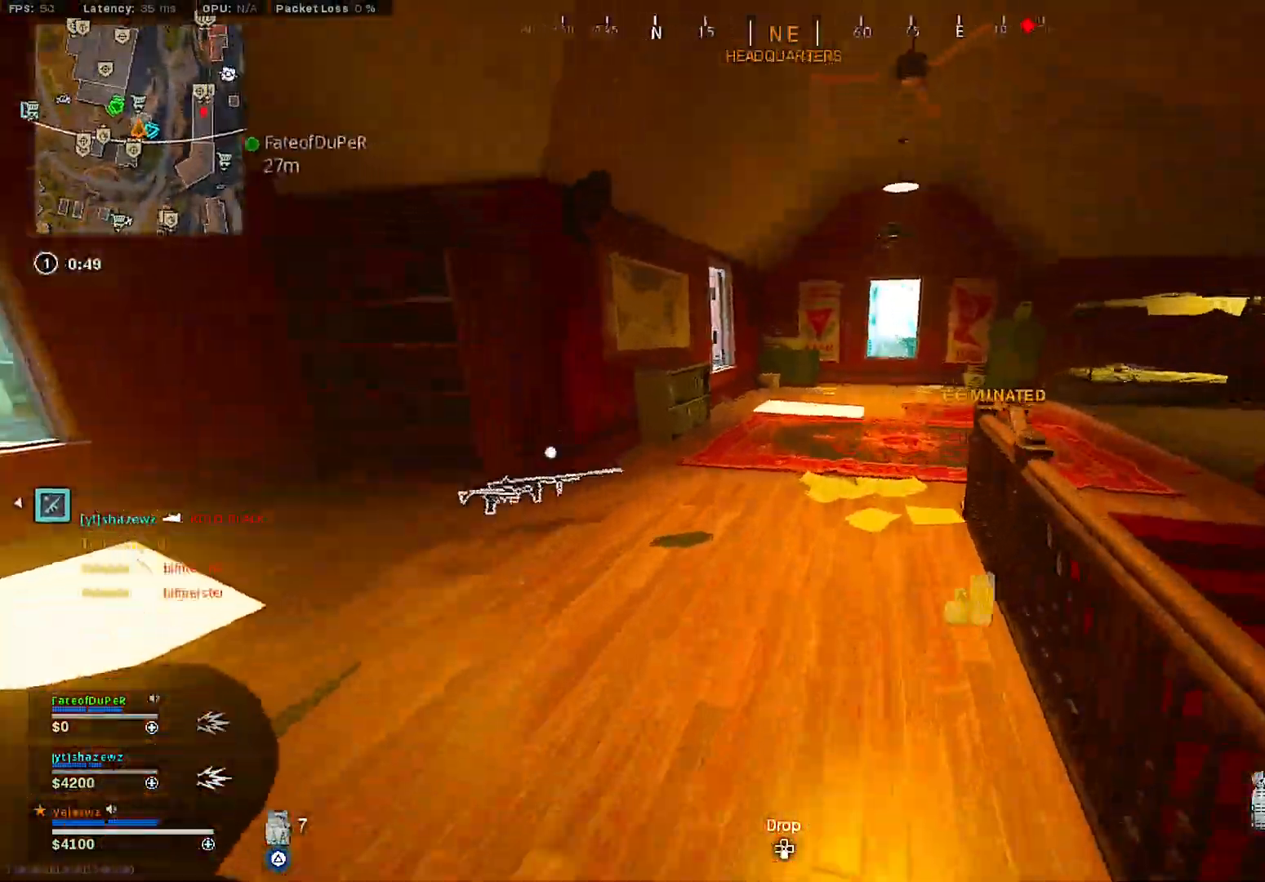
{"buttons": [], "left_stick": "up", "right_stick": "right", "events": [[83, "right_stick", "right"], [233, "R3", "down"], [317, "right_stick", "center"], [333, "R3", "up"], [367, "right_stick", "right"], [383, "R3", "down"], [433, "left_stick", "up"], [500, "R3", "up"]]}
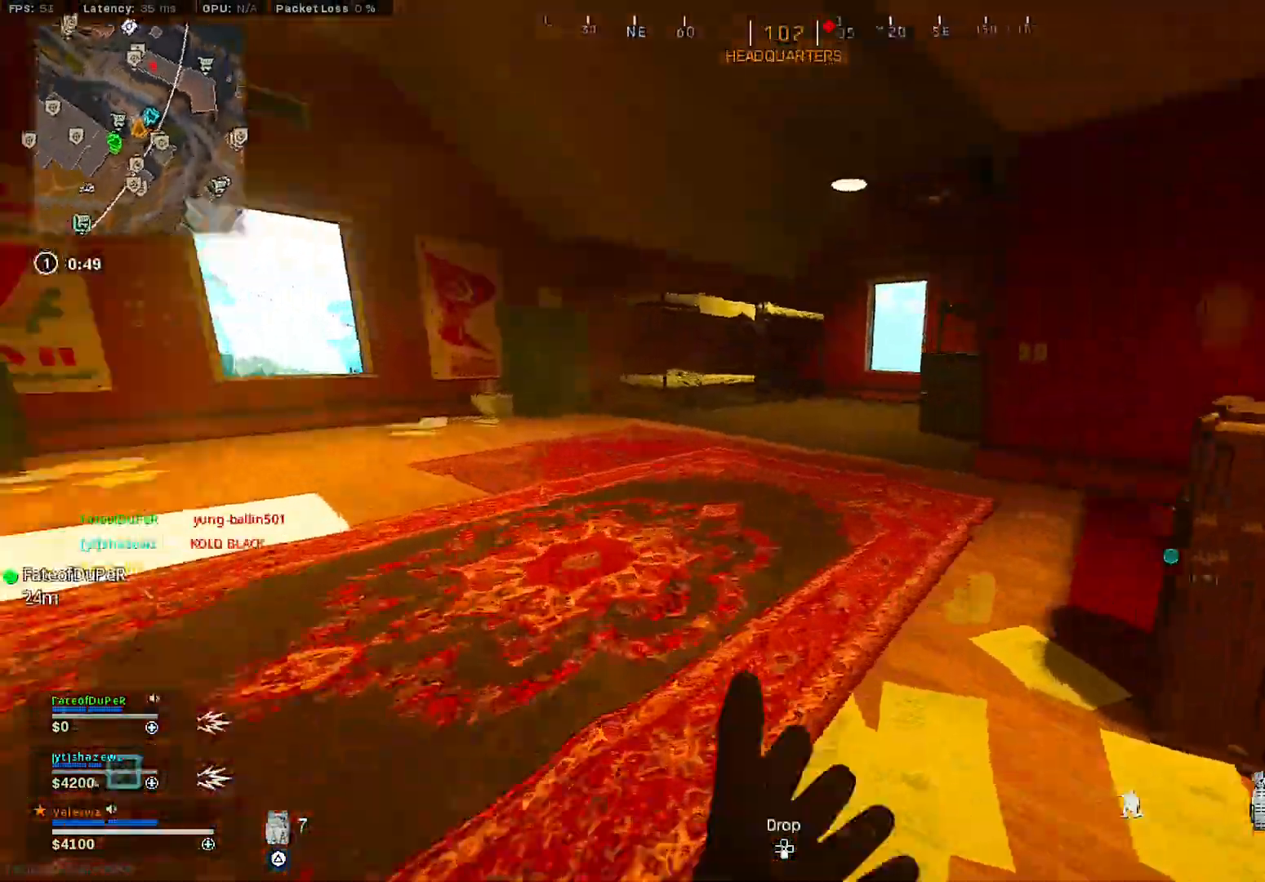
{"buttons": ["L3"], "left_stick": "up-left", "right_stick": "left", "events": [[50, "right_stick", "center"], [83, "CROSS", "down"], [83, "left_stick", "up-left"], [100, "L3", "down"], [233, "CROSS", "up"], [467, "right_stick", "left"]]}
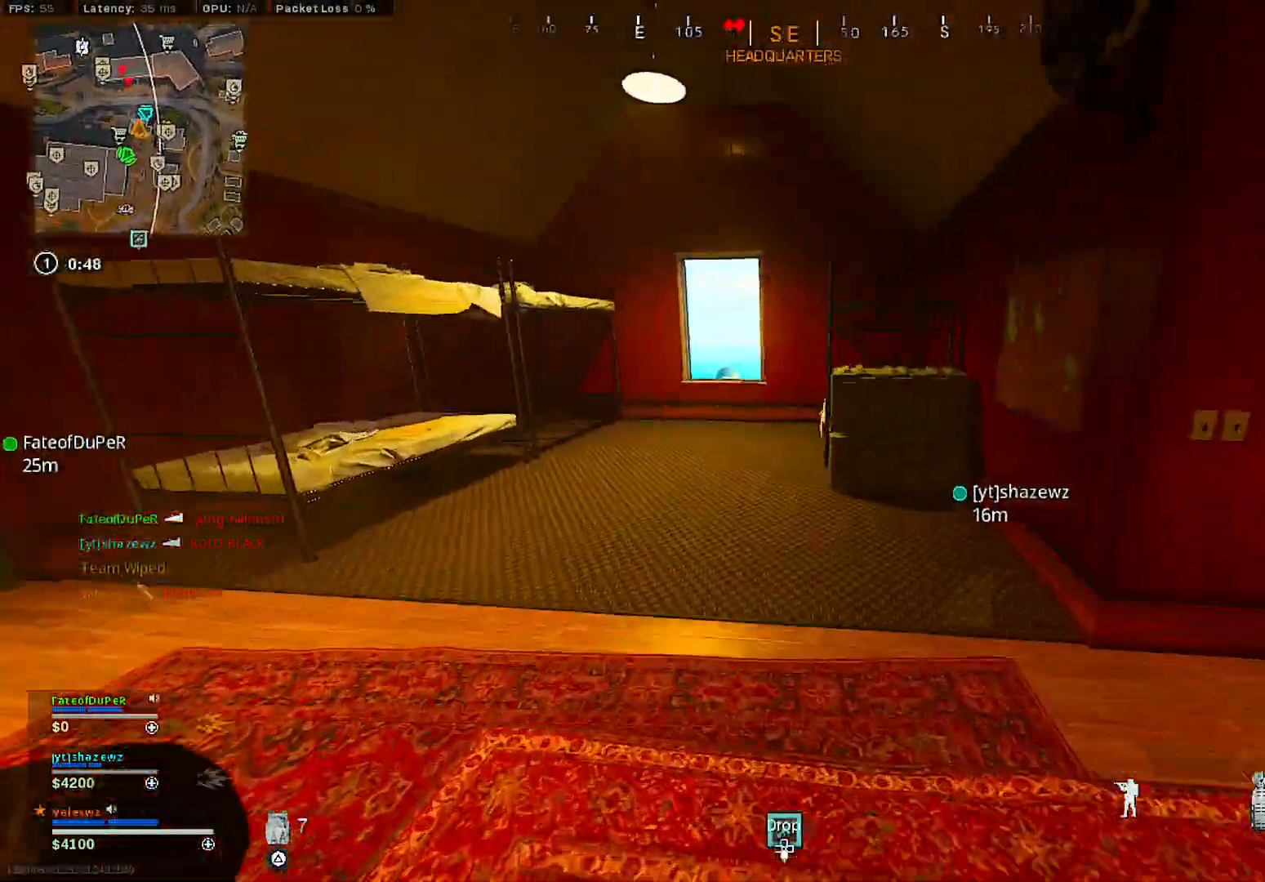
{"buttons": [], "left_stick": "up", "right_stick": "center", "events": [[17, "right_stick", "center"], [67, "L3", "up"], [117, "L3", "down"], [233, "L3", "up"], [233, "left_stick", "up"]]}
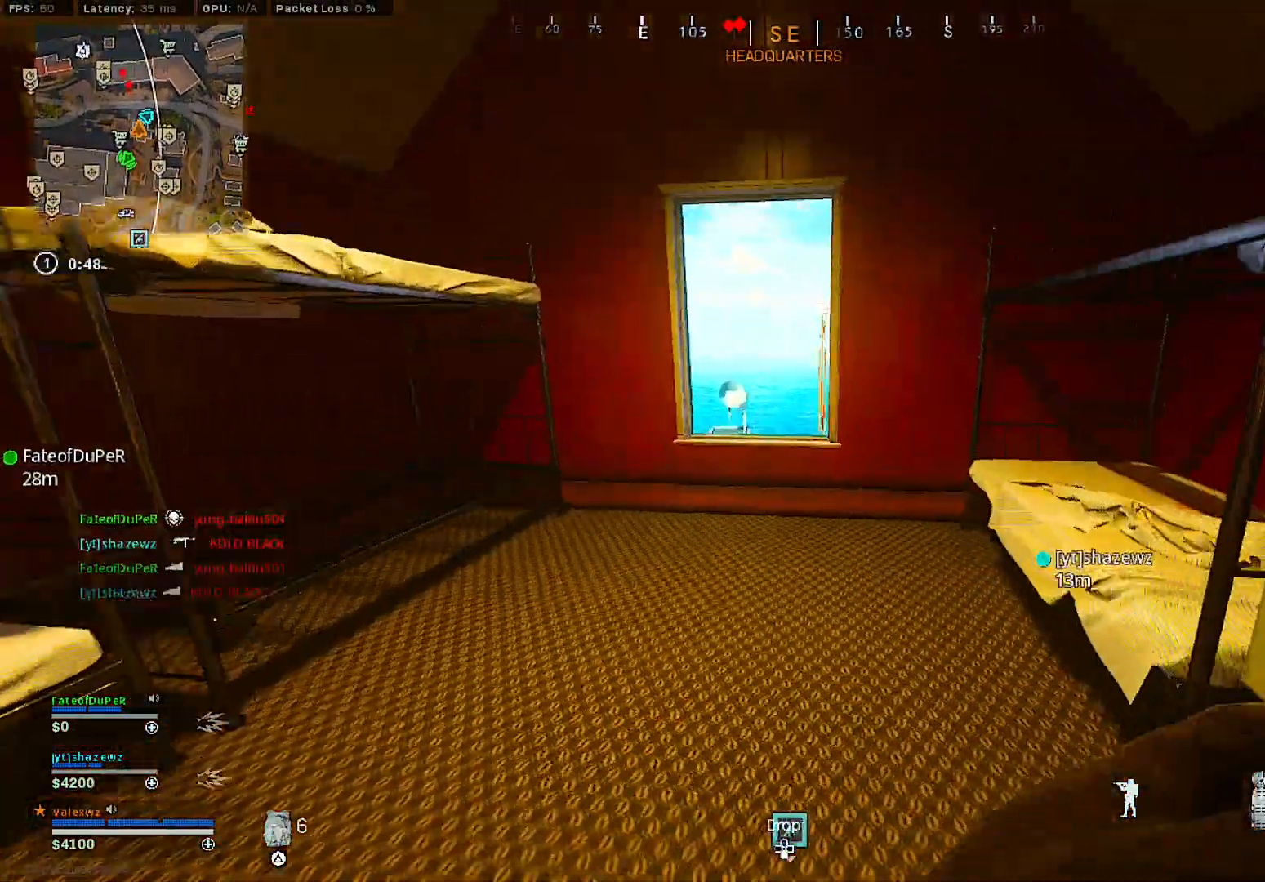
{"buttons": [], "left_stick": "center", "right_stick": "down-right", "events": [[67, "CROSS", "down"], [183, "CROSS", "up"], [183, "left_stick", "up-right"], [383, "left_stick", "down"], [483, "left_stick", "center"], [483, "right_stick", "down-right"]]}
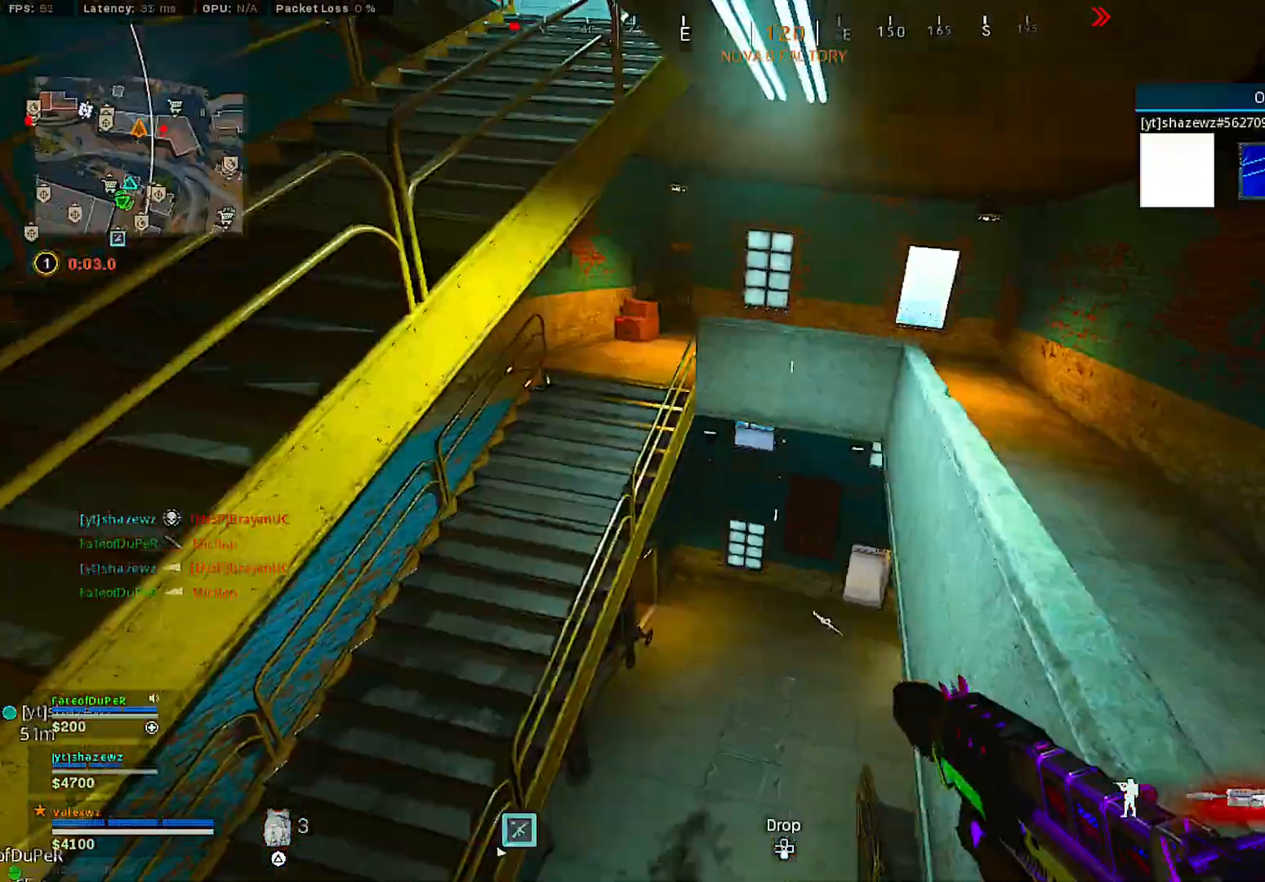
{"buttons": [], "left_stick": "up-left", "right_stick": "center", "events": [[100, "left_stick", "left"], [150, "right_stick", "center"], [333, "left_stick", "up-left"]]}
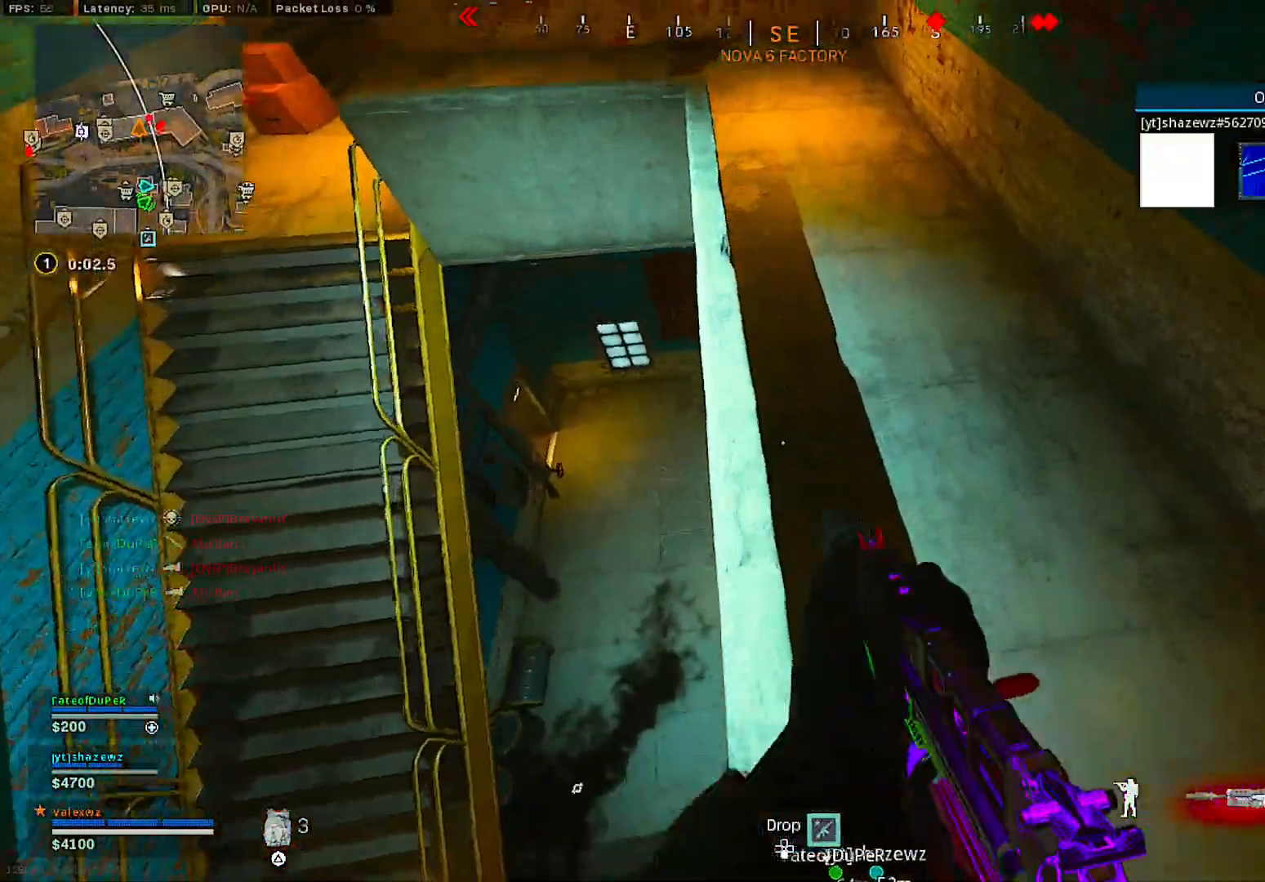
{"buttons": [], "left_stick": "up", "right_stick": "right", "events": [[217, "left_stick", "left"], [350, "left_stick", "center"], [383, "right_stick", "right"], [417, "left_stick", "up"]]}
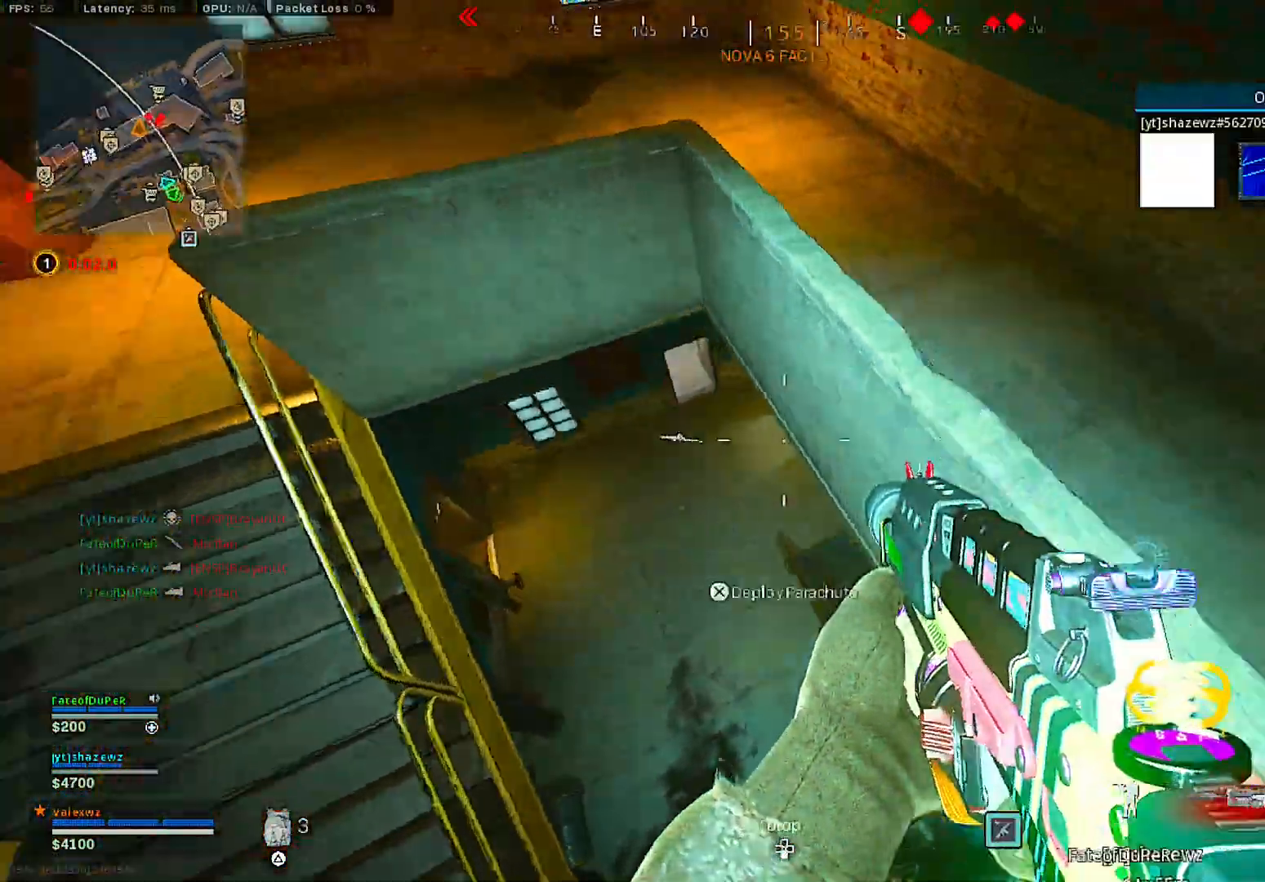
{"buttons": ["L3"], "left_stick": "up-left", "right_stick": "up", "events": [[17, "right_stick", "center"], [167, "right_stick", "up-right"], [267, "right_stick", "up"], [433, "left_stick", "up-left"], [467, "L3", "down"]]}
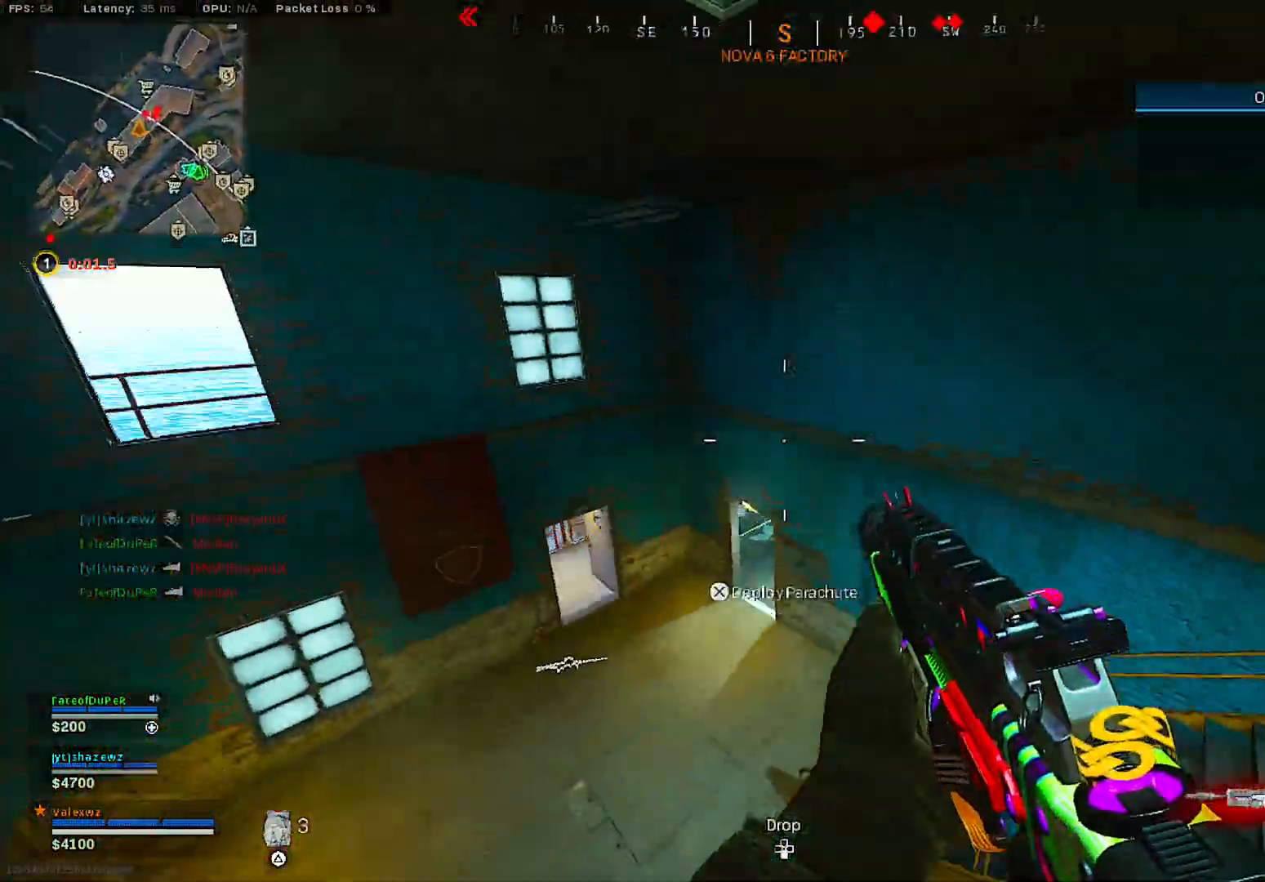
{"buttons": ["L3"], "left_stick": "up-left", "right_stick": "up-right", "events": [[17, "right_stick", "center"], [200, "right_stick", "up-right"], [250, "L3", "up"], [317, "L3", "down"], [317, "right_stick", "center"], [367, "L3", "up"], [433, "L3", "down"], [483, "right_stick", "up-right"]]}
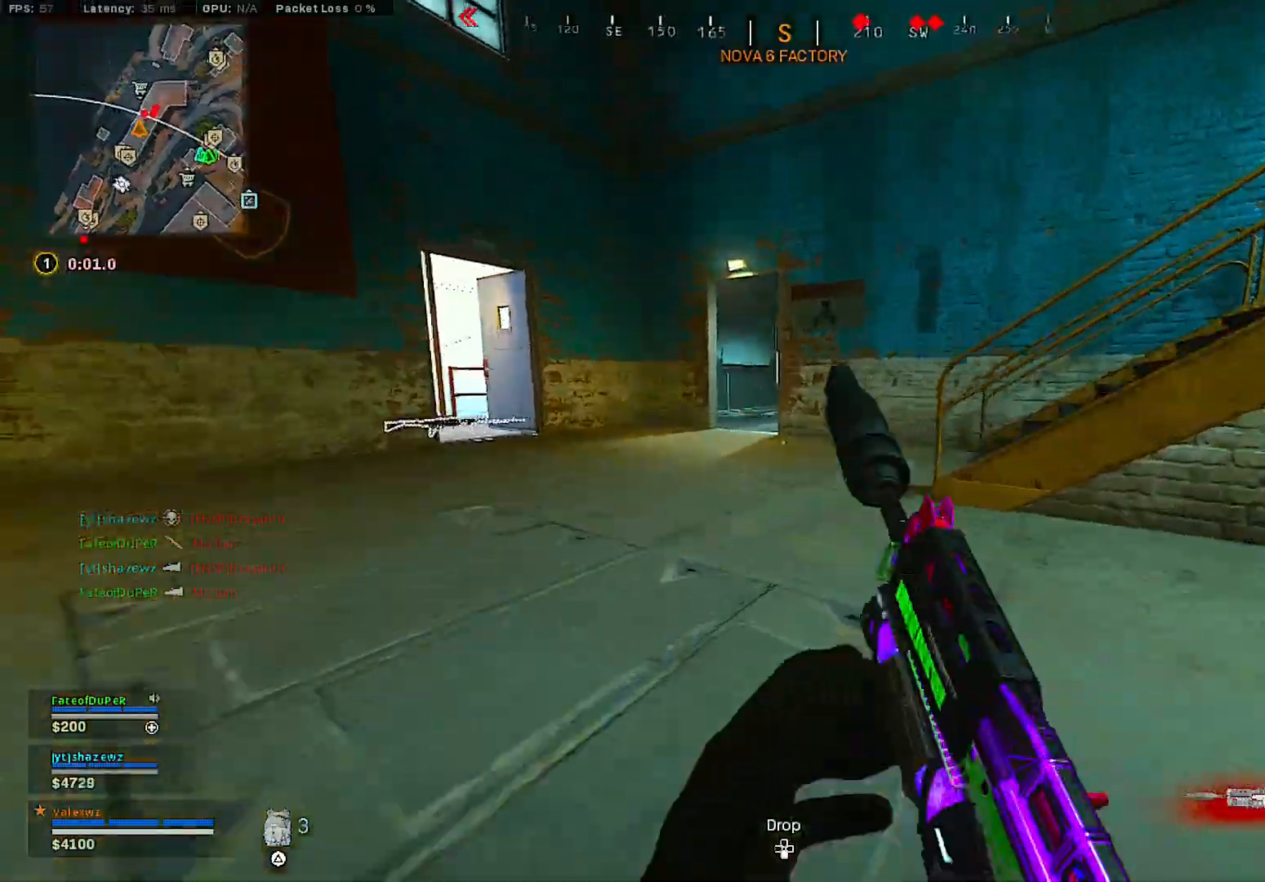
{"buttons": ["R3"], "left_stick": "up-left", "right_stick": "center", "events": [[50, "L3", "up"], [117, "right_stick", "center"], [417, "R3", "down"]]}
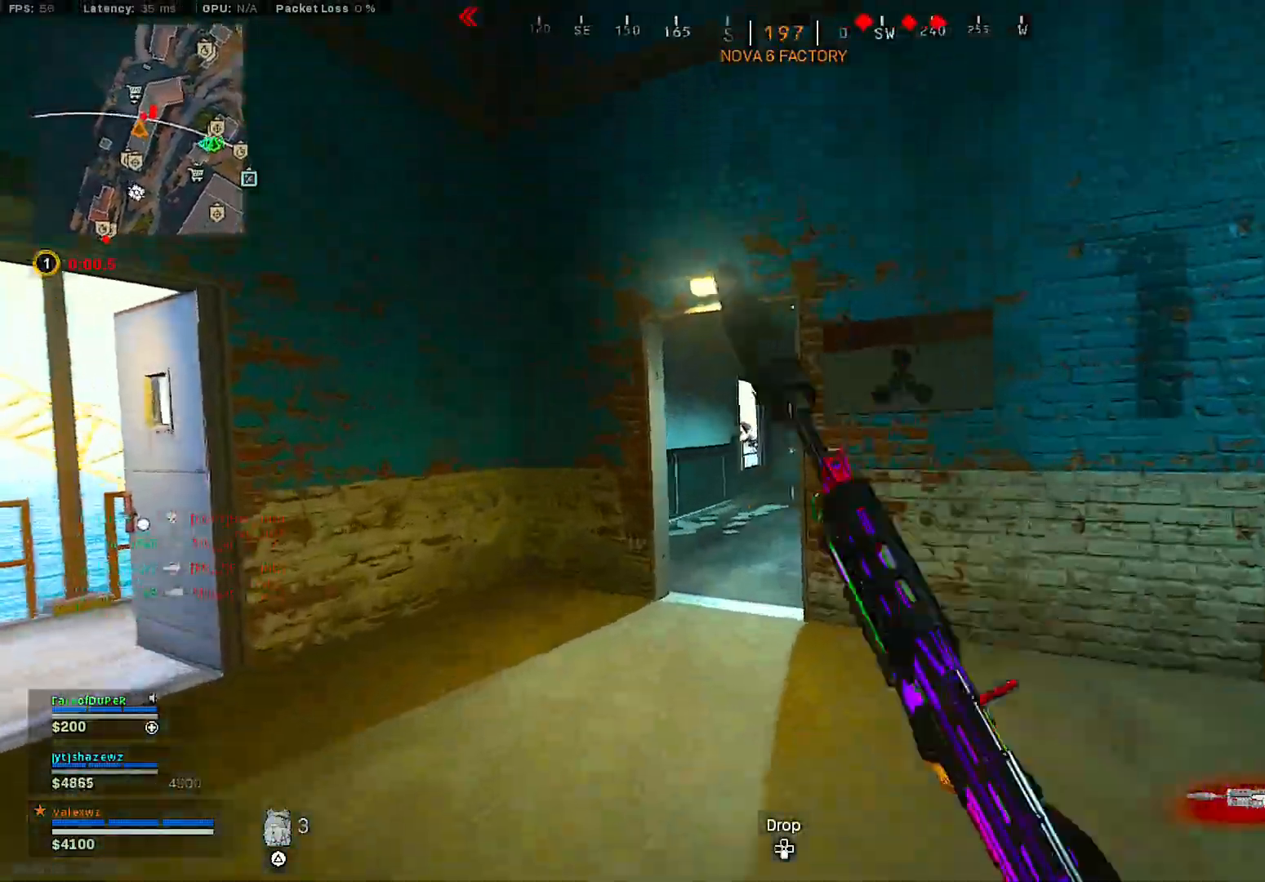
{"buttons": ["L2"], "left_stick": "down", "right_stick": "center", "events": [[17, "R3", "up"], [17, "right_stick", "right"], [100, "R3", "down"], [183, "R3", "up"], [233, "right_stick", "center"], [300, "CROSS", "down"], [333, "left_stick", "down"], [350, "CROSS", "up"], [400, "L2", "down"]]}
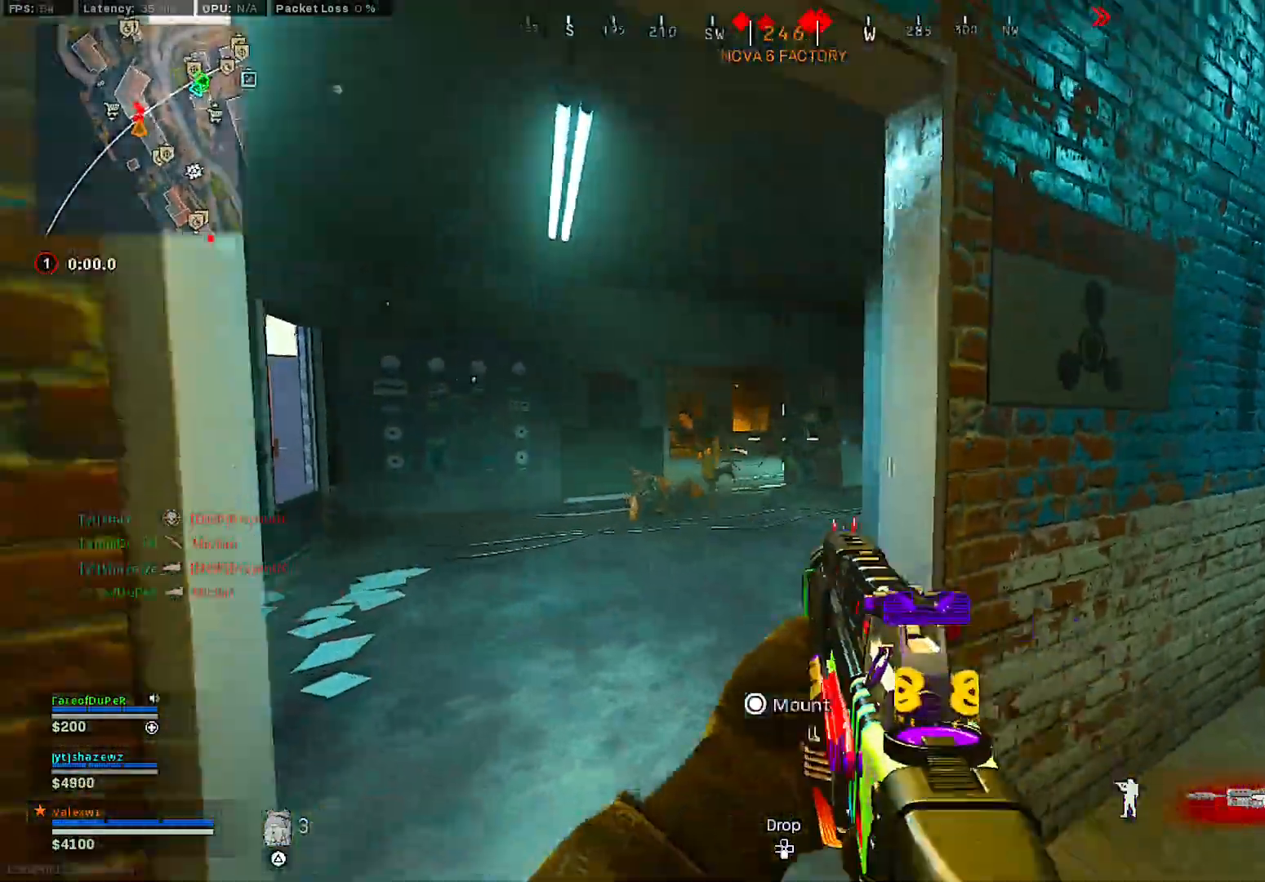
{"buttons": ["L2", "R2"], "left_stick": "down-left", "right_stick": "down-left", "events": [[83, "right_stick", "down-left"], [133, "R2", "down"], [133, "left_stick", "up"], [183, "right_stick", "center"], [217, "left_stick", "right"], [267, "right_stick", "down-left"], [333, "left_stick", "down-left"]]}
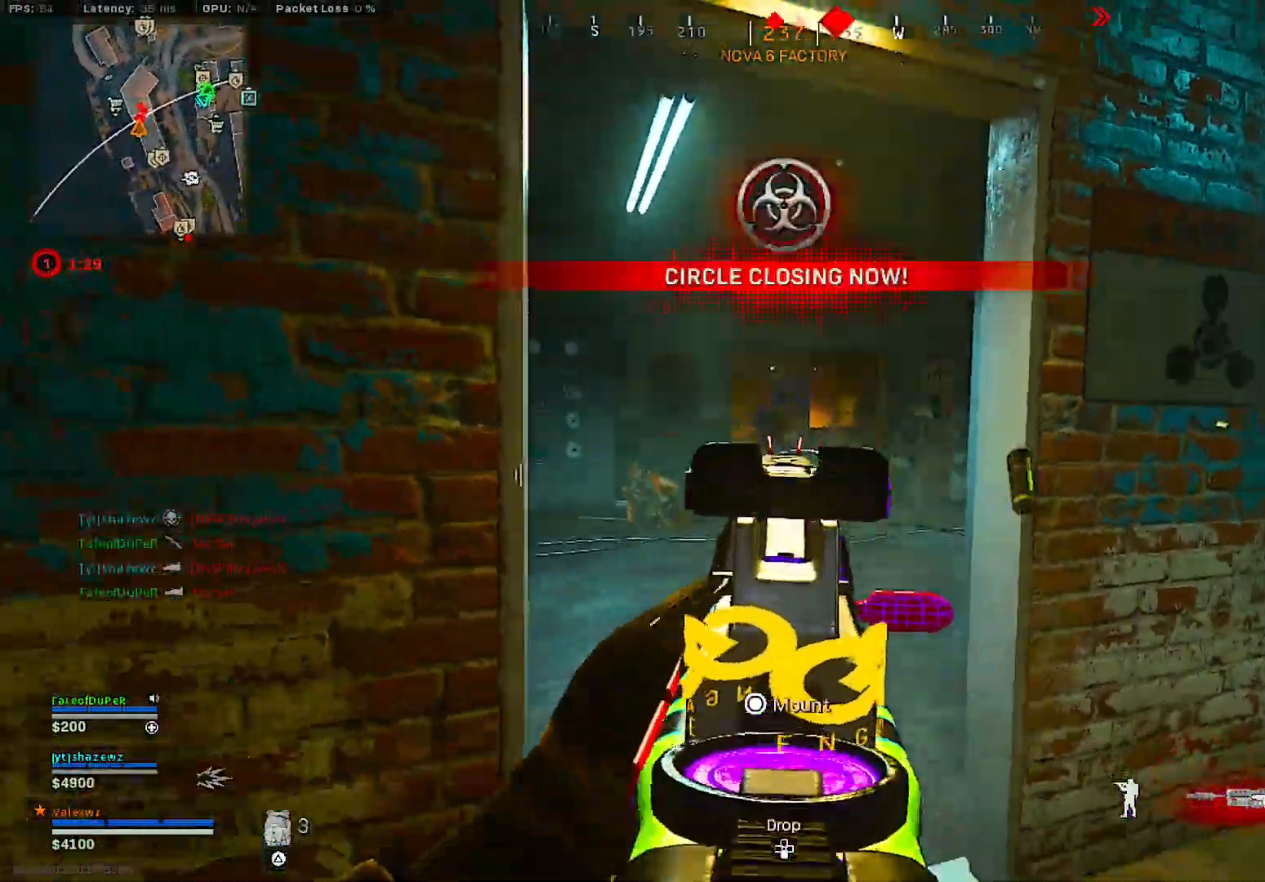
{"buttons": ["L2", "R2"], "left_stick": "down-left", "right_stick": "down", "events": [[100, "left_stick", "down"], [117, "right_stick", "center"], [200, "right_stick", "down-right"], [350, "right_stick", "down"], [367, "left_stick", "down-left"]]}
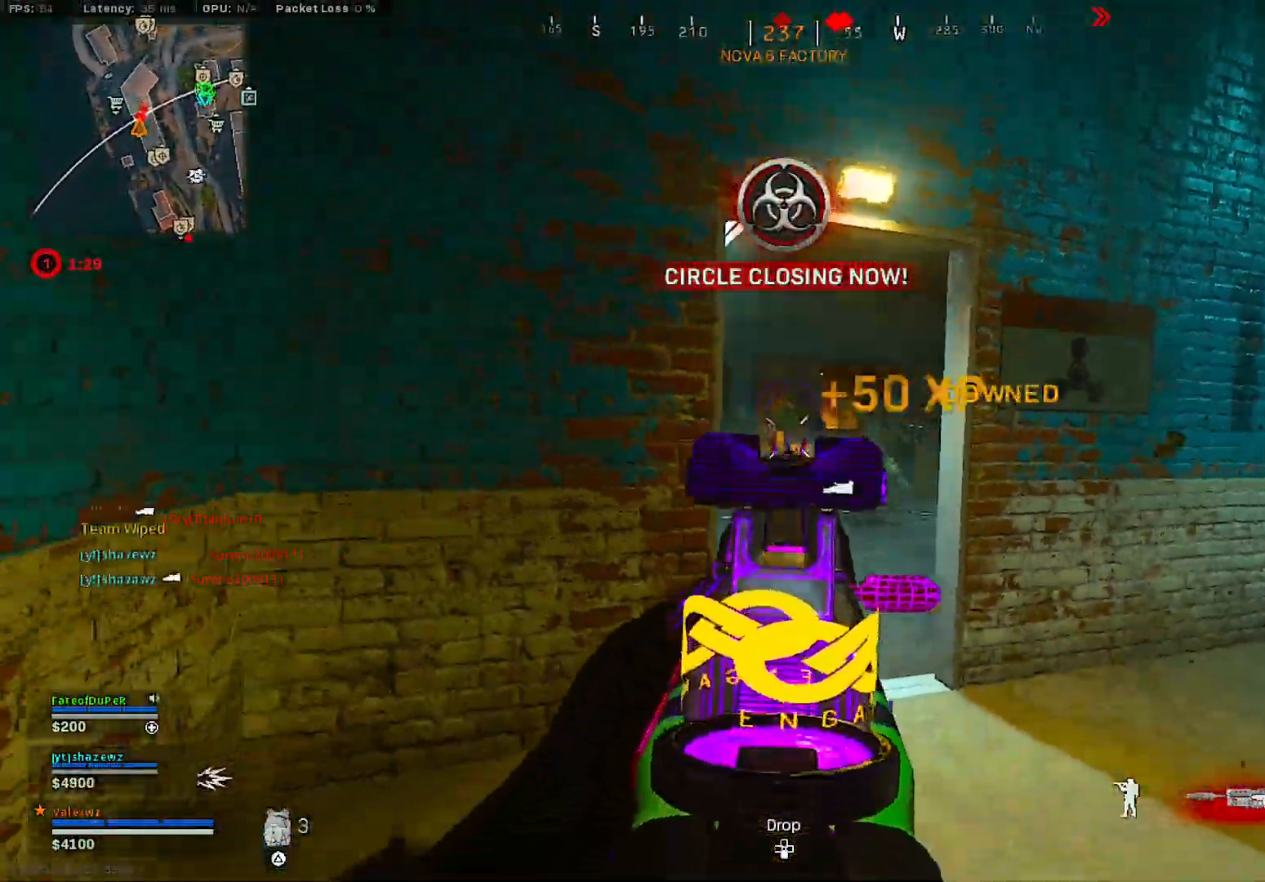
{"buttons": ["L3"], "left_stick": "up-left", "right_stick": "center", "events": [[233, "L2", "up"], [233, "R2", "up"], [233, "right_stick", "left"], [400, "left_stick", "up-left"], [417, "L3", "down"], [450, "right_stick", "center"]]}